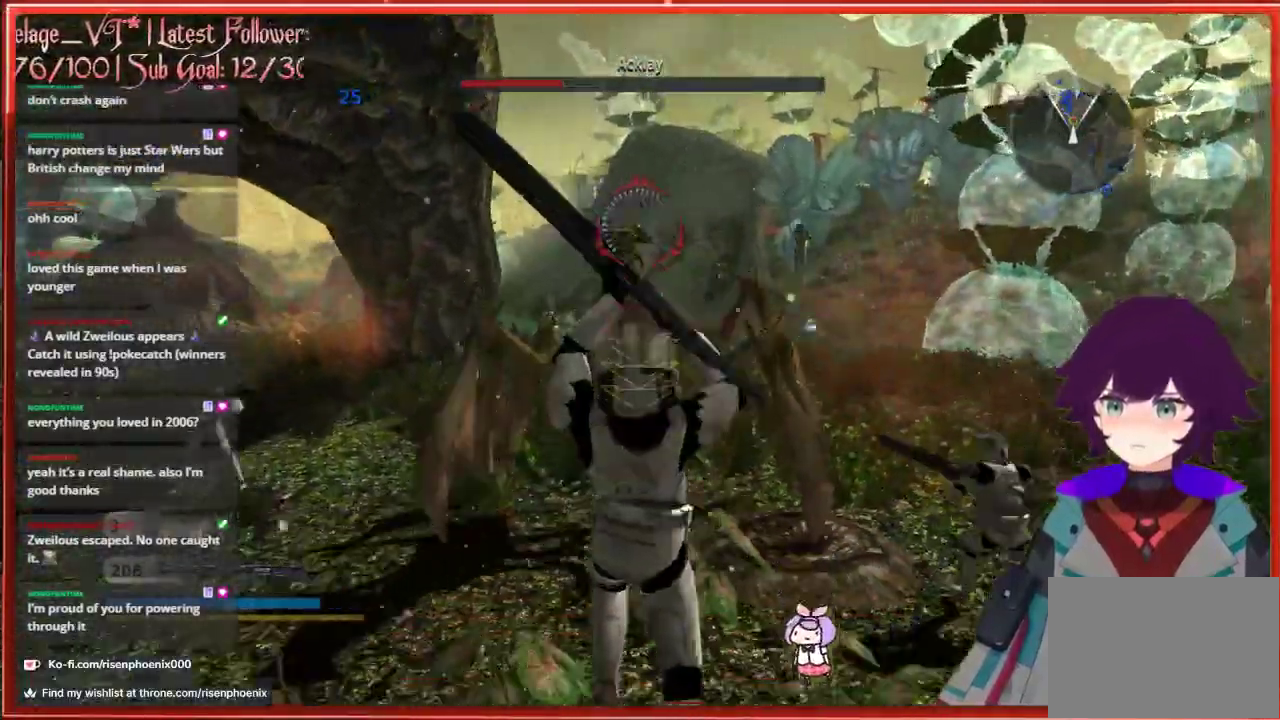
Gameplay with a controller (Xbox layout); each line is a JSON object with the inputs held at the frame after it. "events" lists button and stick changes between this image and that frame as [ms after this image, input, new state], when the widget could be followed in between. Not read: SHARE.
{"buttons": ["R2"], "left_stick": "down", "right_stick": "up", "events": [[233, "right_stick", "up"], [400, "R2", "down"]]}
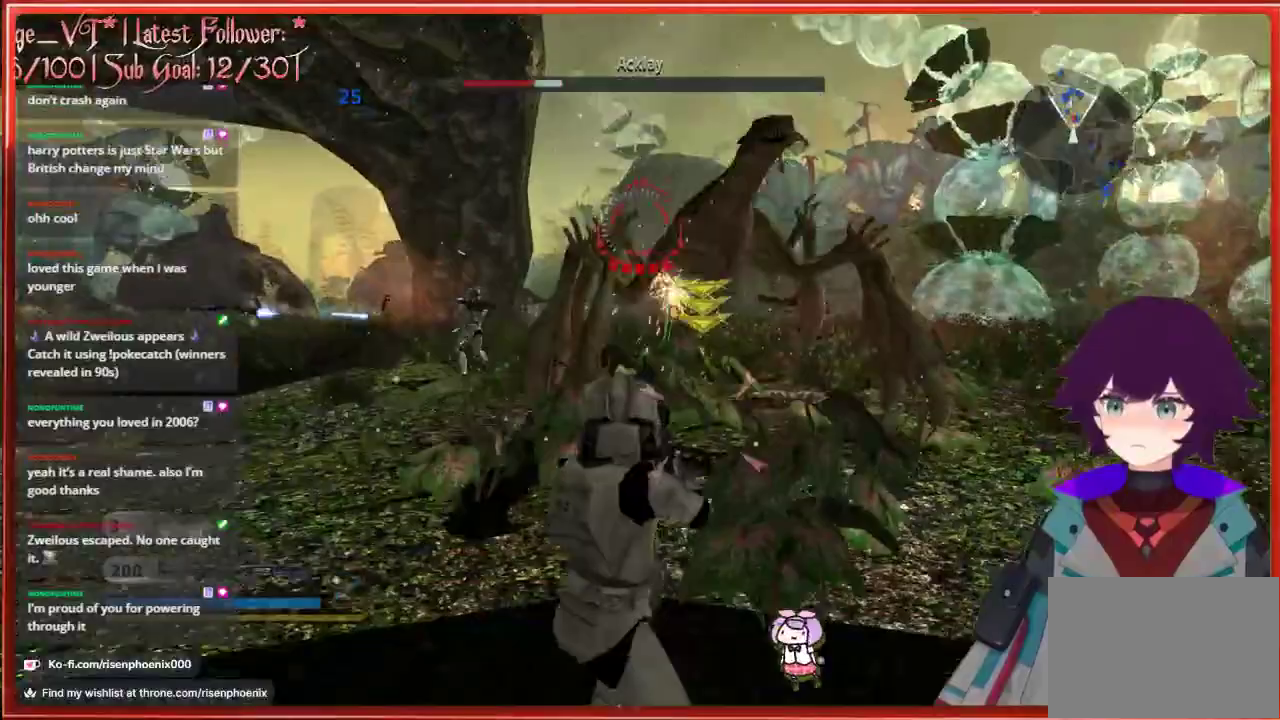
{"buttons": [], "left_stick": "down", "right_stick": "down-right", "events": [[33, "right_stick", "center"], [50, "R2", "up"], [100, "right_stick", "down-right"]]}
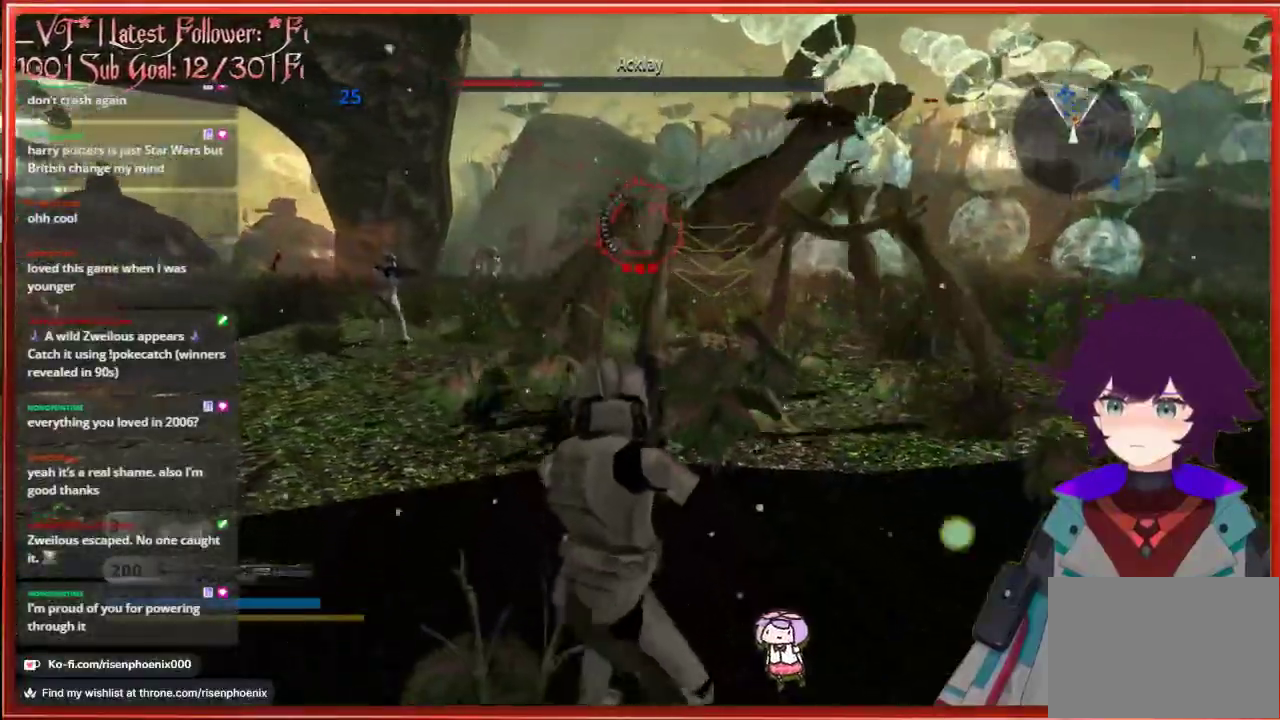
{"buttons": [], "left_stick": "down-left", "right_stick": "down-right", "events": [[367, "left_stick", "down-left"]]}
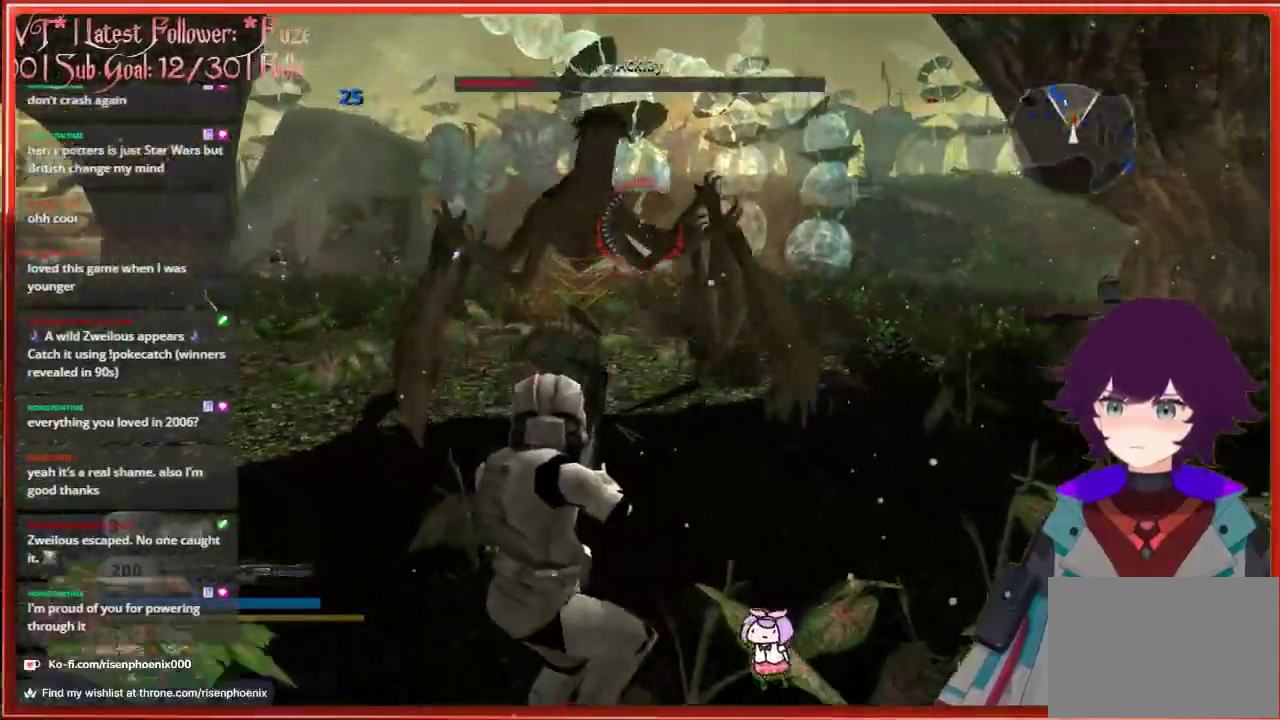
{"buttons": ["R2"], "left_stick": "left", "right_stick": "down-right", "events": [[333, "left_stick", "left"], [433, "R2", "down"]]}
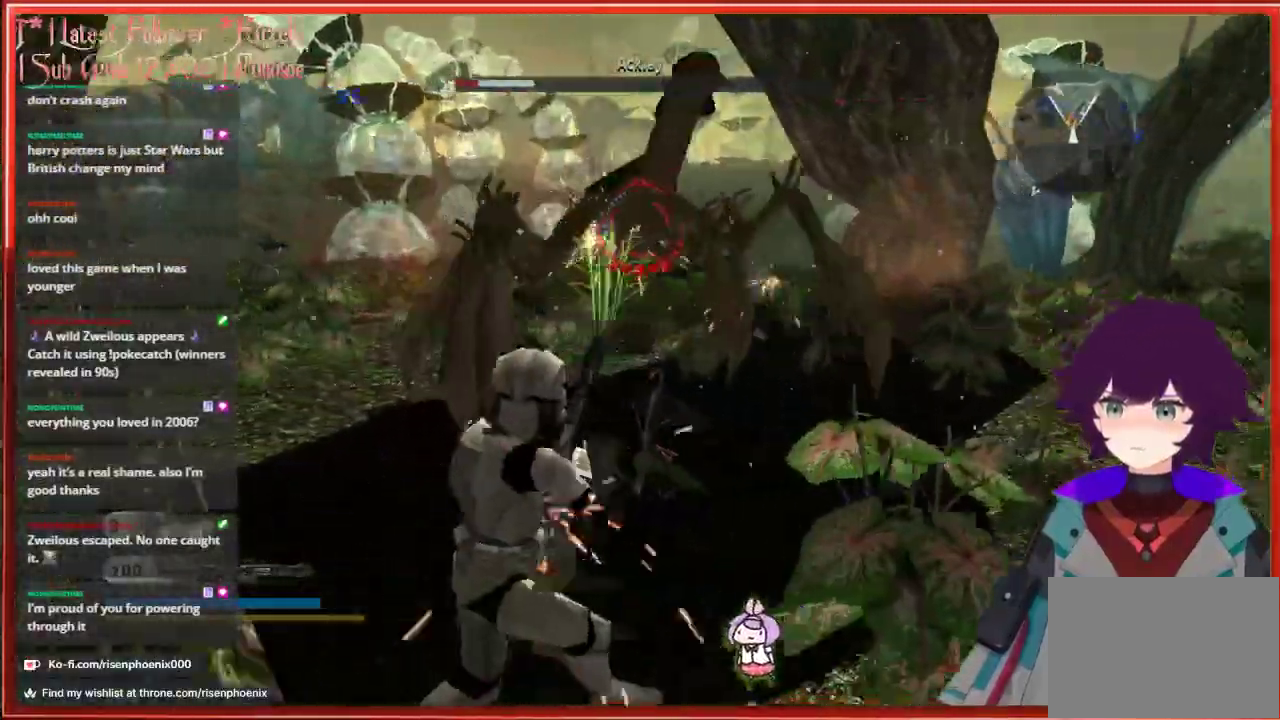
{"buttons": [], "left_stick": "left", "right_stick": "down-right", "events": [[83, "R2", "up"]]}
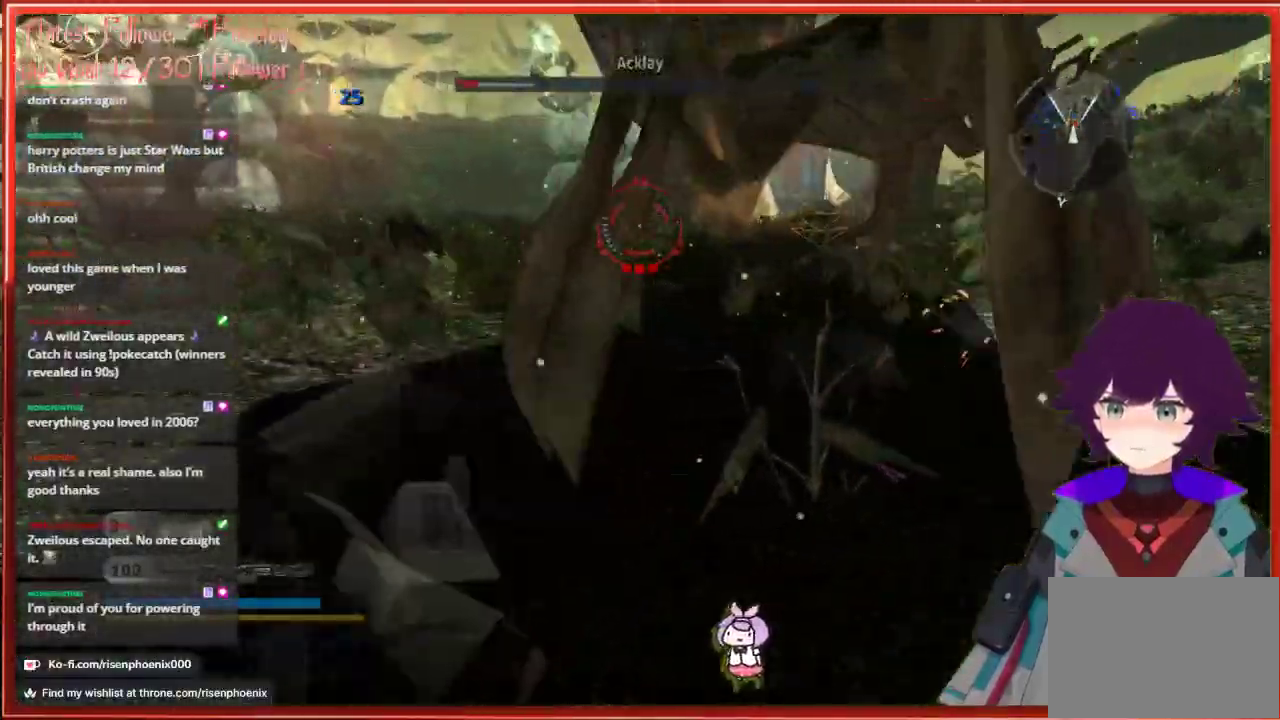
{"buttons": [], "left_stick": "left", "right_stick": "up-right", "events": [[17, "right_stick", "right"], [367, "right_stick", "up-right"]]}
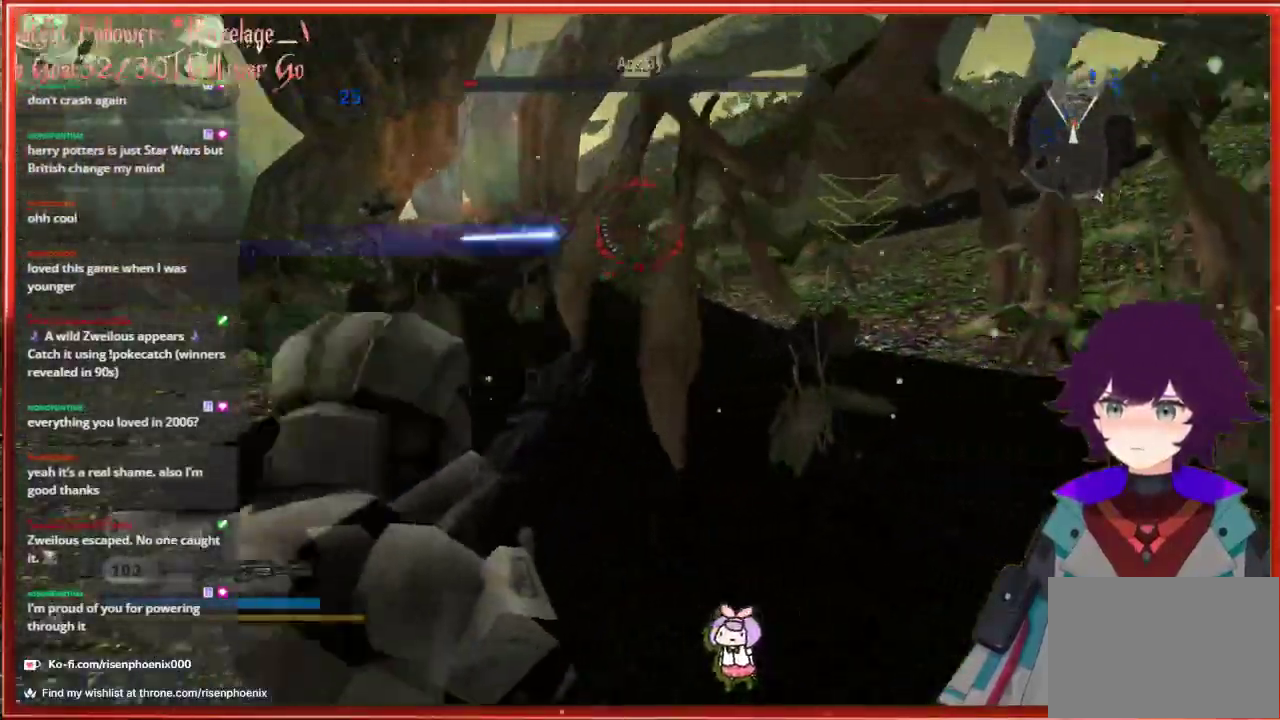
{"buttons": ["R2"], "left_stick": "down-left", "right_stick": "up-right", "events": [[33, "left_stick", "down-left"], [400, "R2", "down"]]}
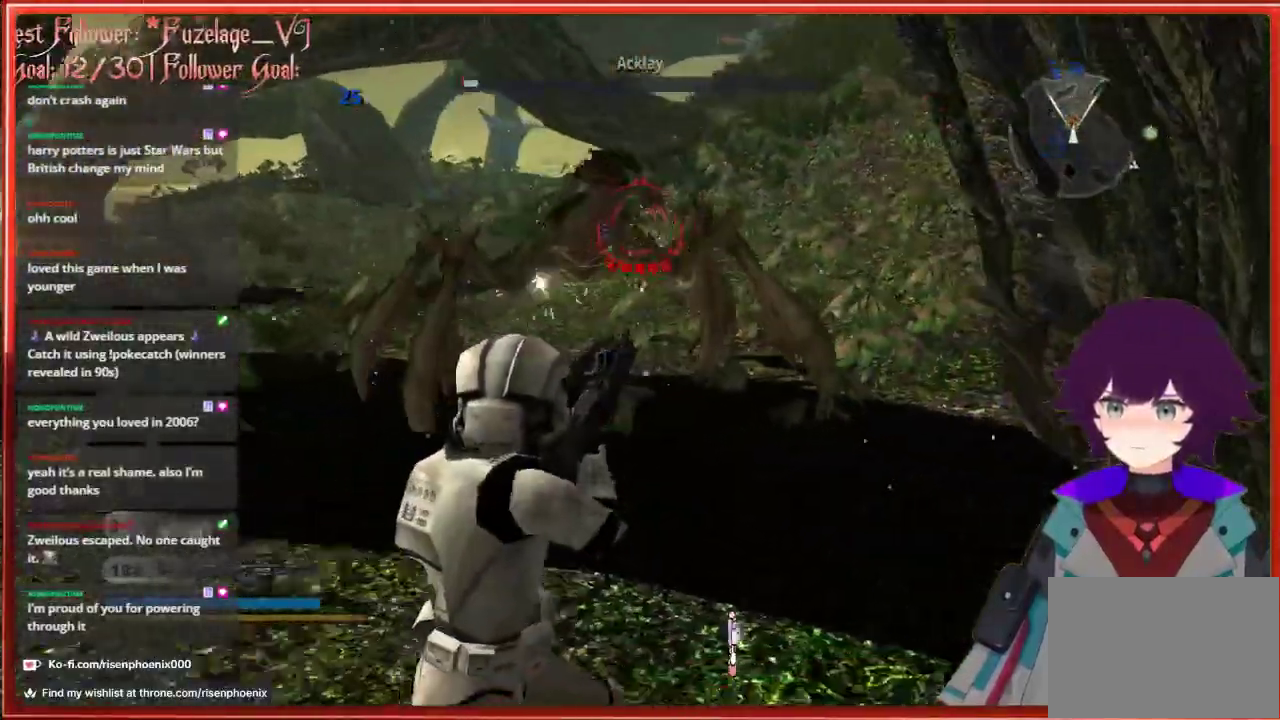
{"buttons": [], "left_stick": "left", "right_stick": "left", "events": [[17, "right_stick", "center"], [50, "R2", "up"], [400, "right_stick", "left"], [450, "left_stick", "left"]]}
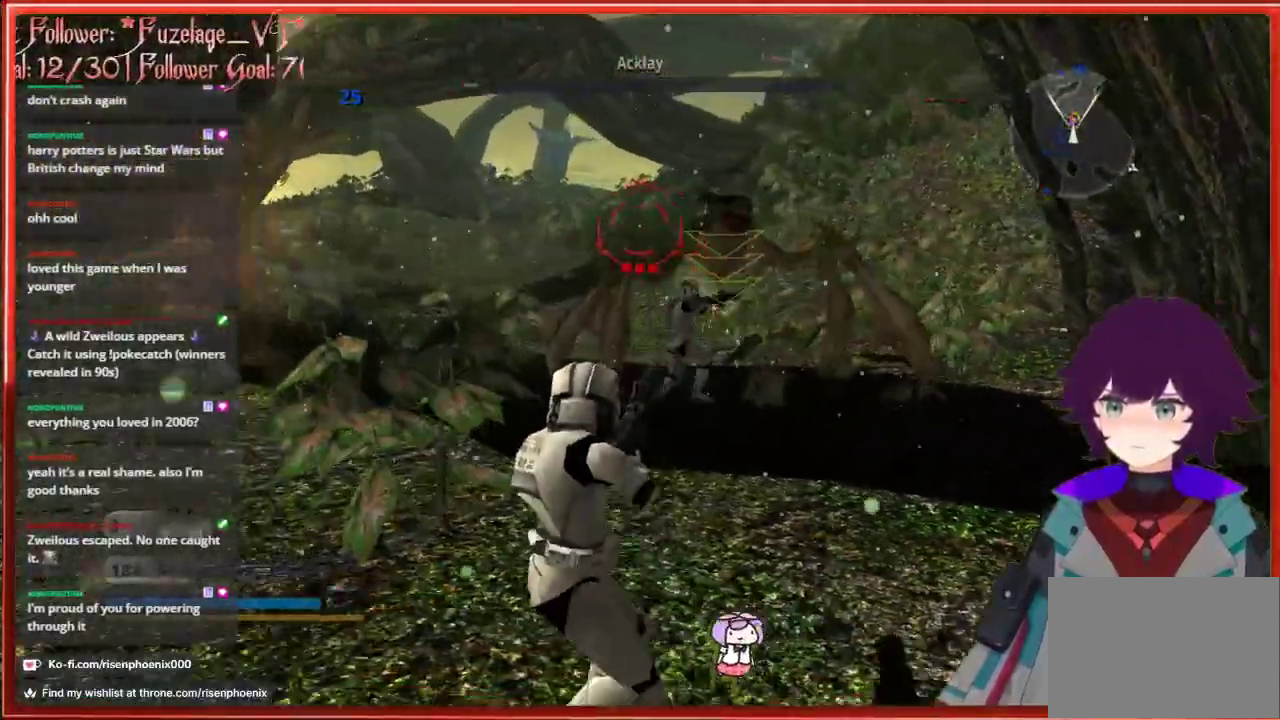
{"buttons": [], "left_stick": "up", "right_stick": "left", "events": [[100, "left_stick", "up-left"], [317, "left_stick", "up"]]}
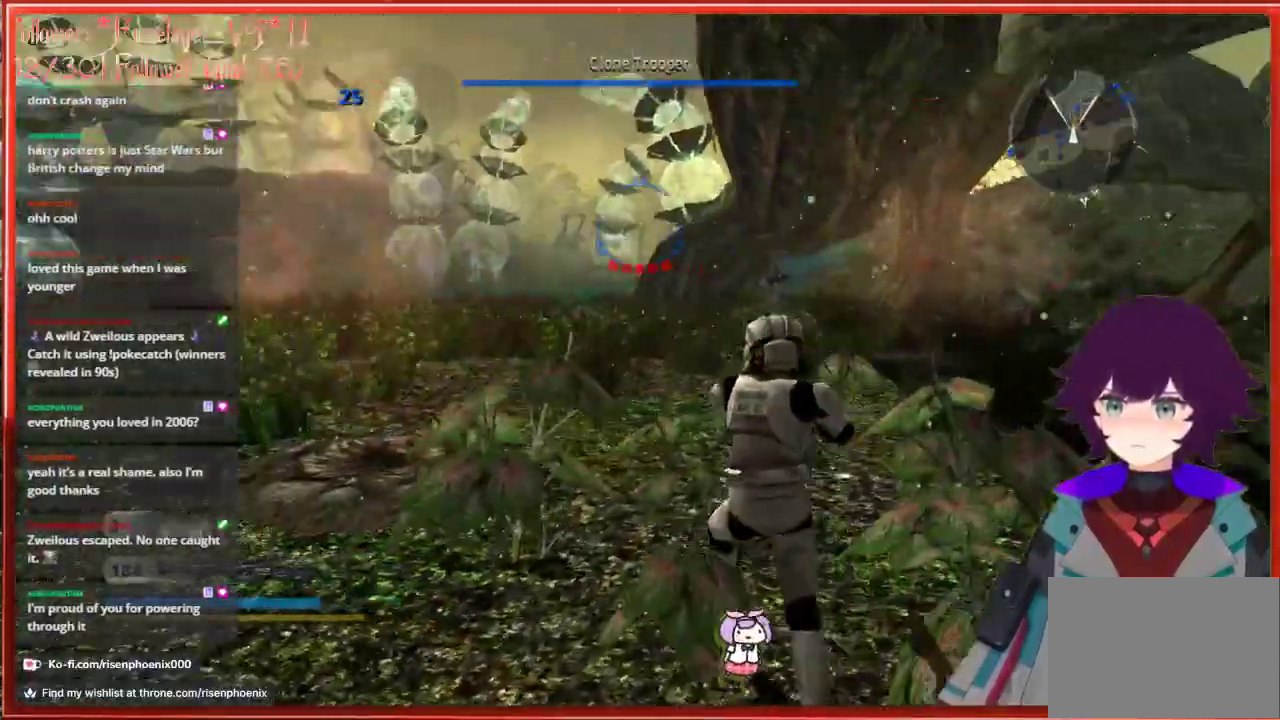
{"buttons": [], "left_stick": "up", "right_stick": "center", "events": [[150, "right_stick", "center"], [283, "X", "down"], [383, "X", "up"]]}
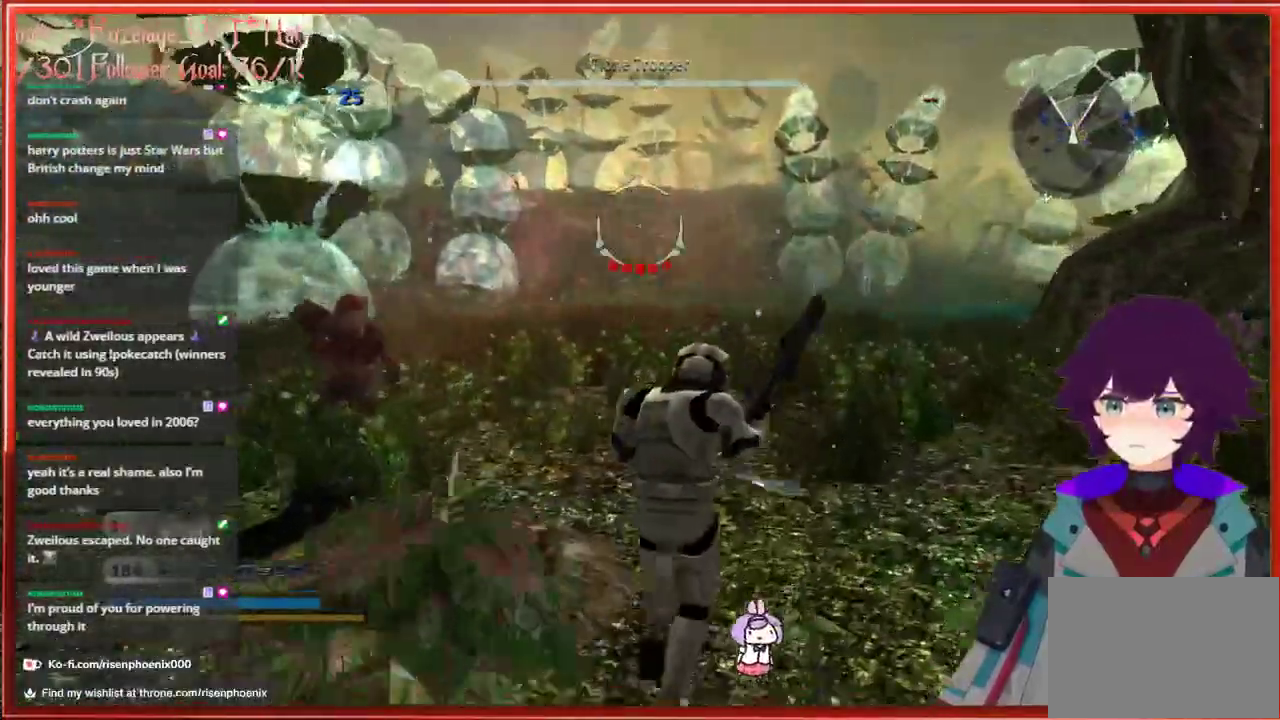
{"buttons": [], "left_stick": "right", "right_stick": "left", "events": [[233, "right_stick", "left"], [283, "left_stick", "up-right"], [400, "left_stick", "right"]]}
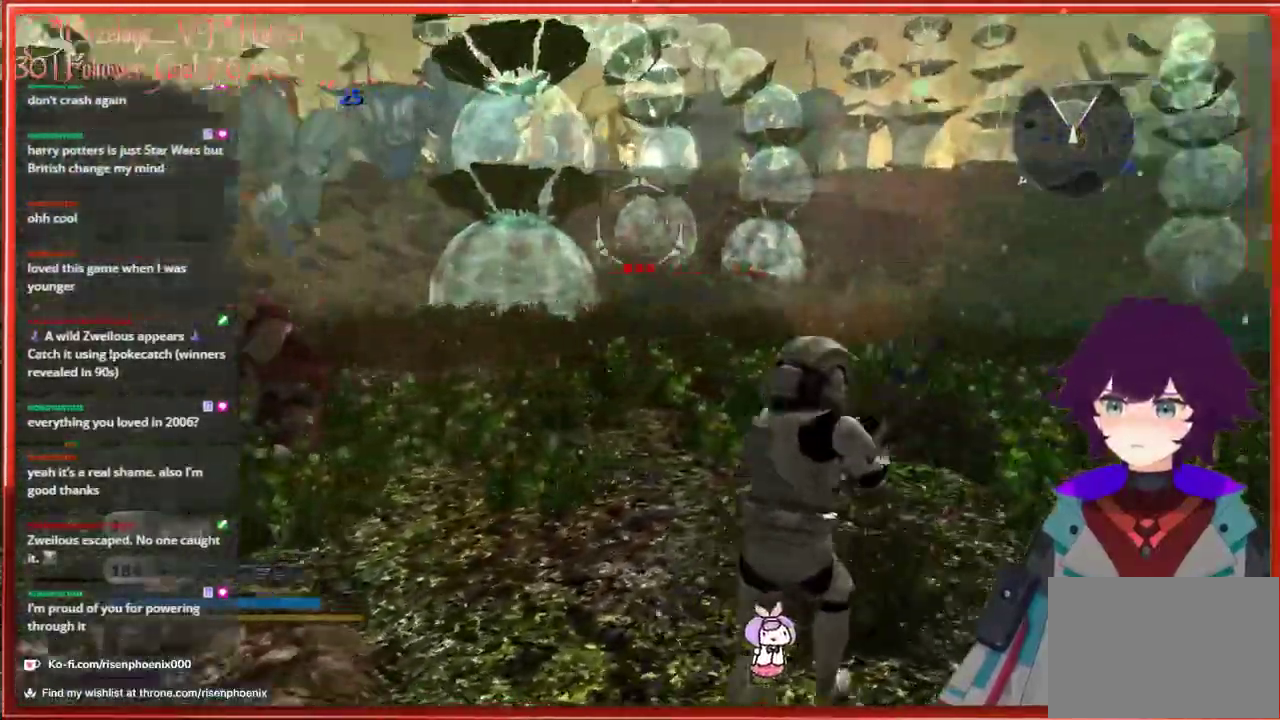
{"buttons": [], "left_stick": "down-right", "right_stick": "left", "events": [[83, "left_stick", "down-right"]]}
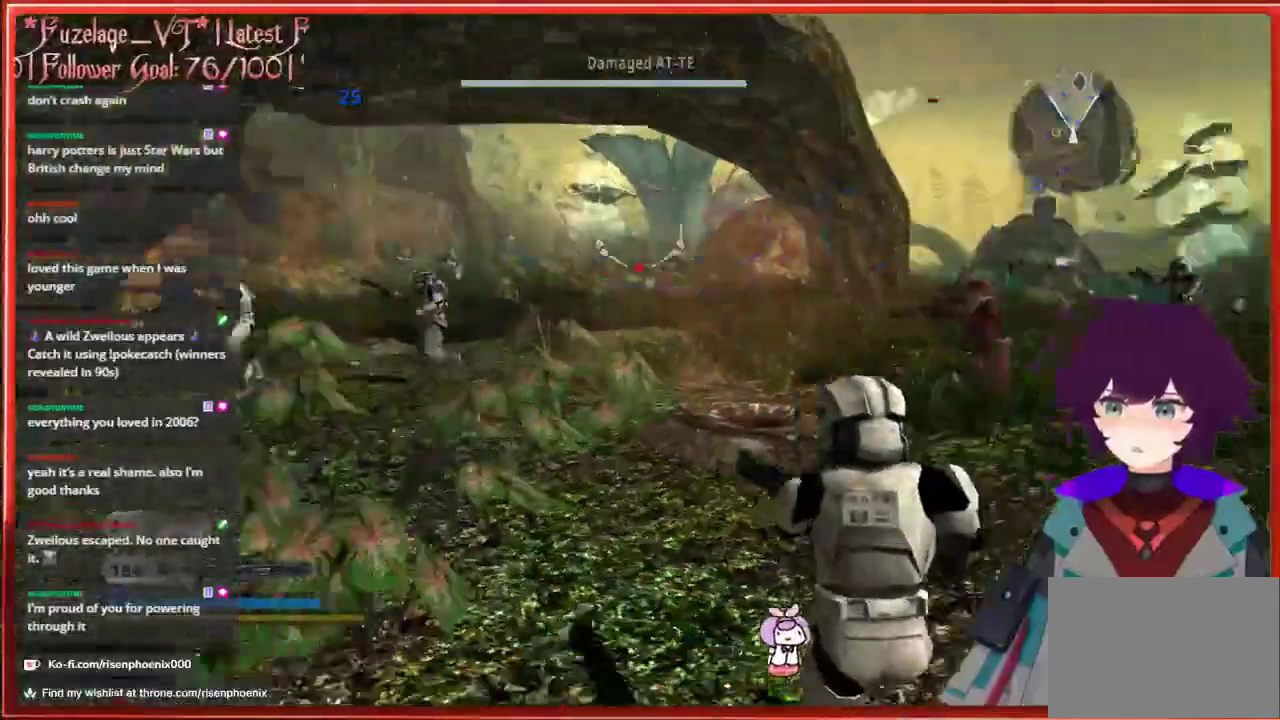
{"buttons": [], "left_stick": "down-right", "right_stick": "center", "events": [[117, "right_stick", "center"]]}
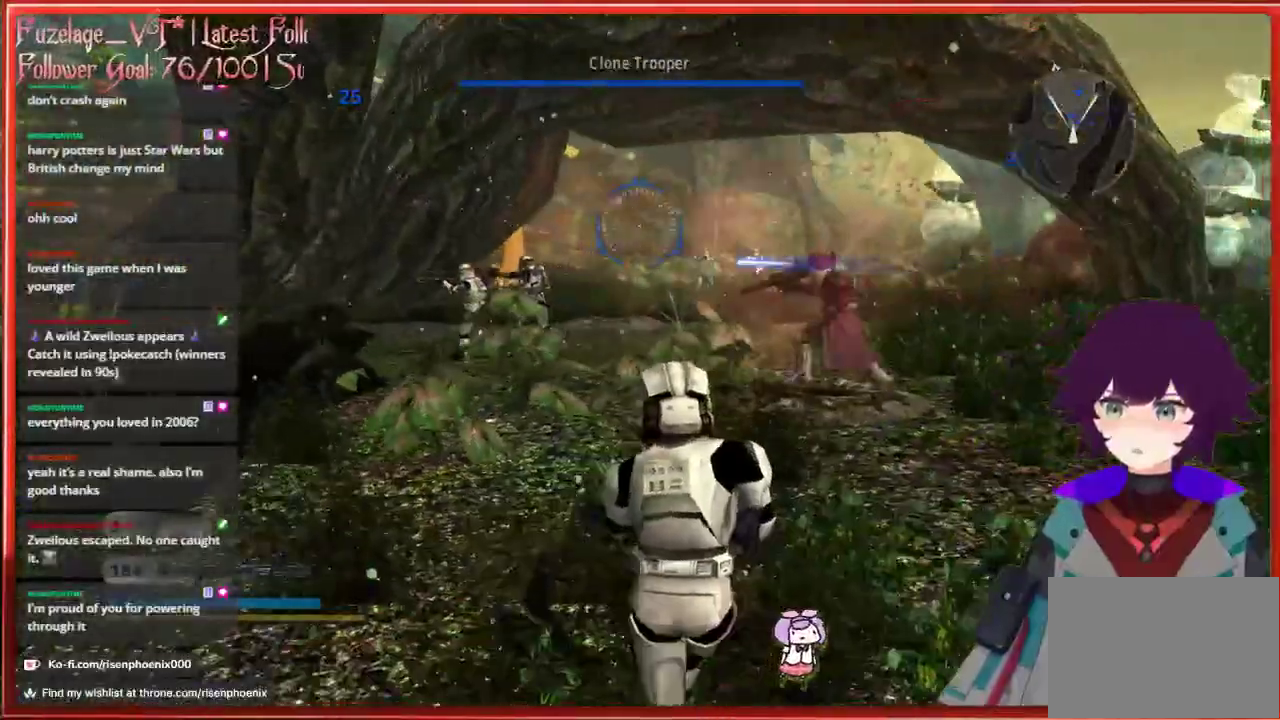
{"buttons": [], "left_stick": "down", "right_stick": "left", "events": [[250, "right_stick", "left"], [433, "left_stick", "down"]]}
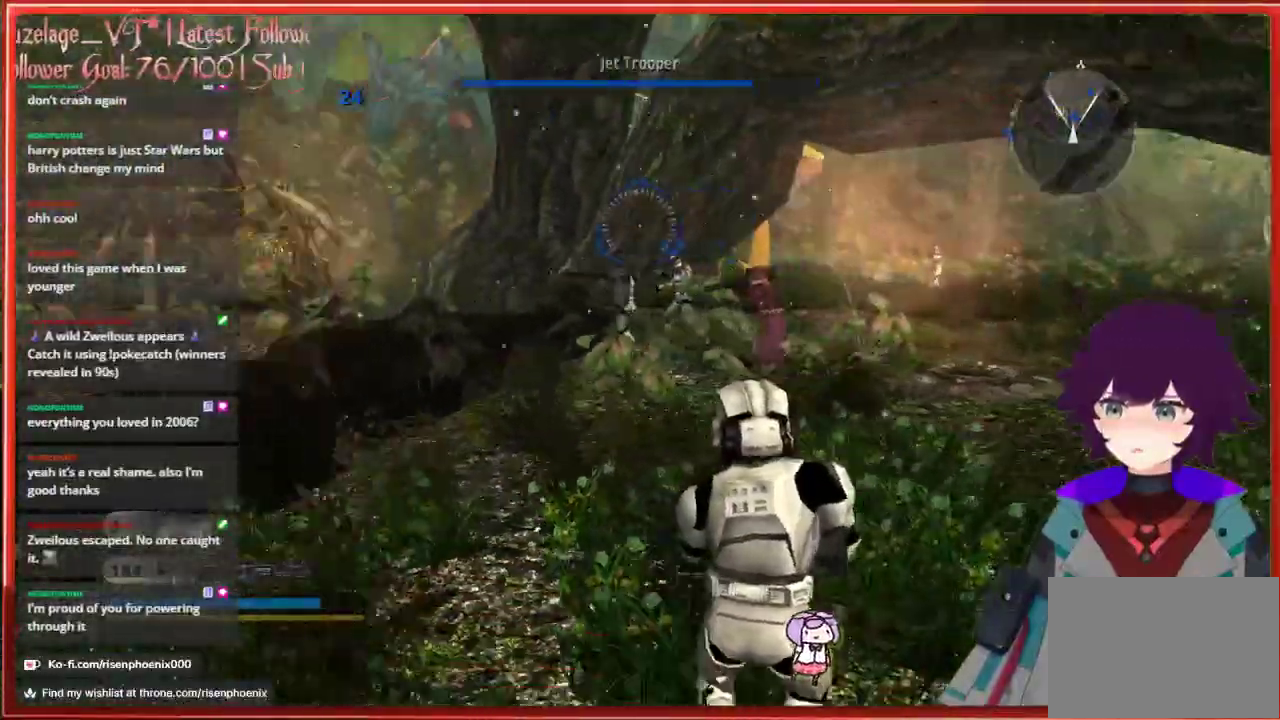
{"buttons": [], "left_stick": "center", "right_stick": "center", "events": [[283, "right_stick", "center"], [350, "left_stick", "center"]]}
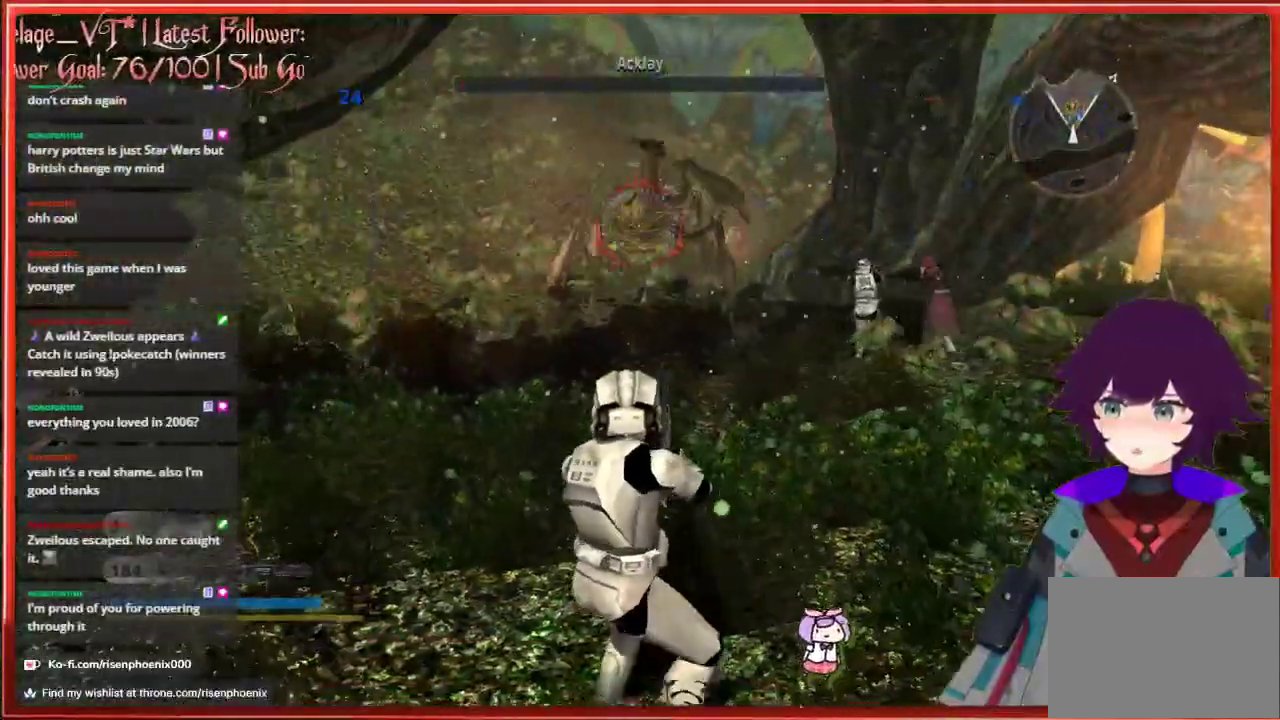
{"buttons": [], "left_stick": "center", "right_stick": "center", "events": []}
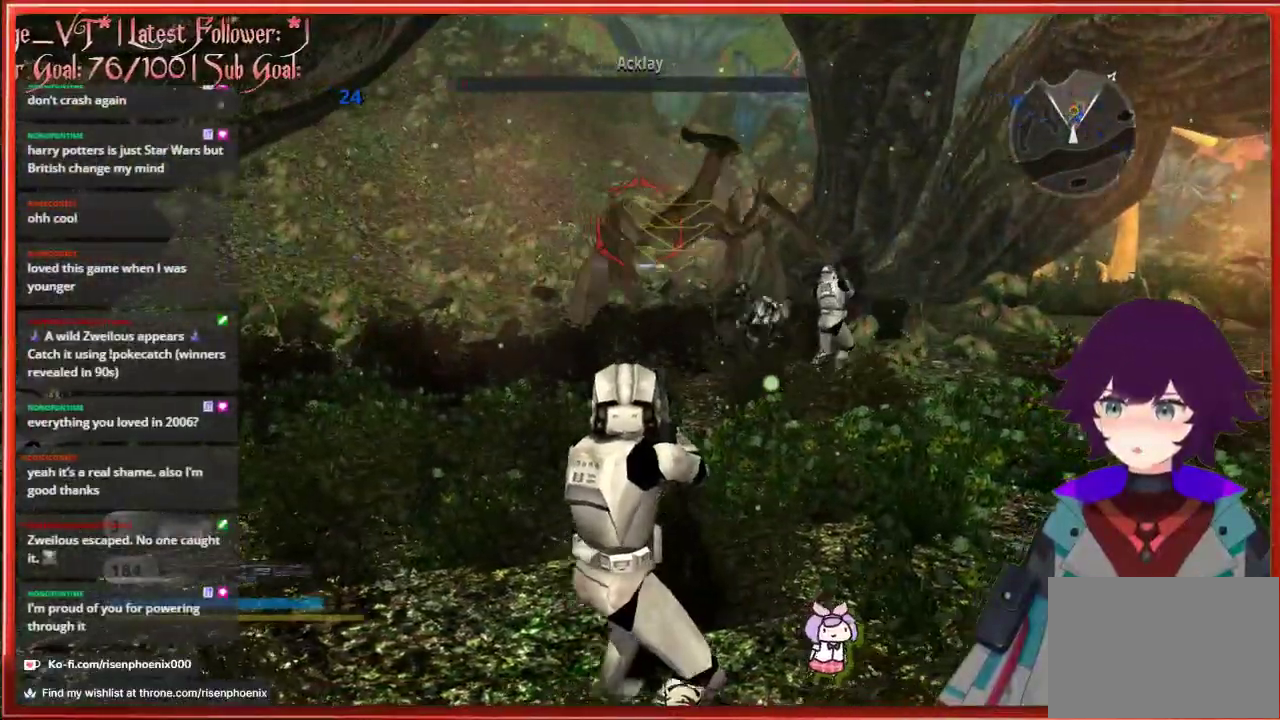
{"buttons": [], "left_stick": "down", "right_stick": "center", "events": [[417, "left_stick", "down"]]}
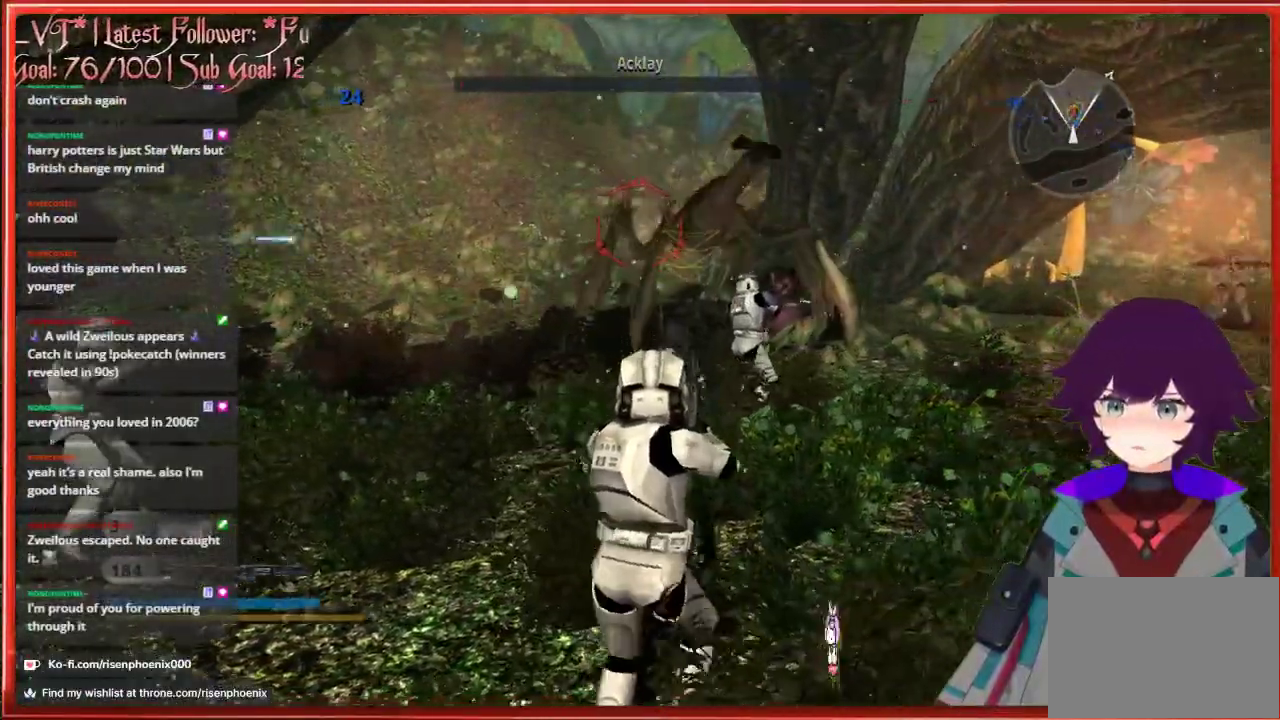
{"buttons": [], "left_stick": "down", "right_stick": "center", "events": []}
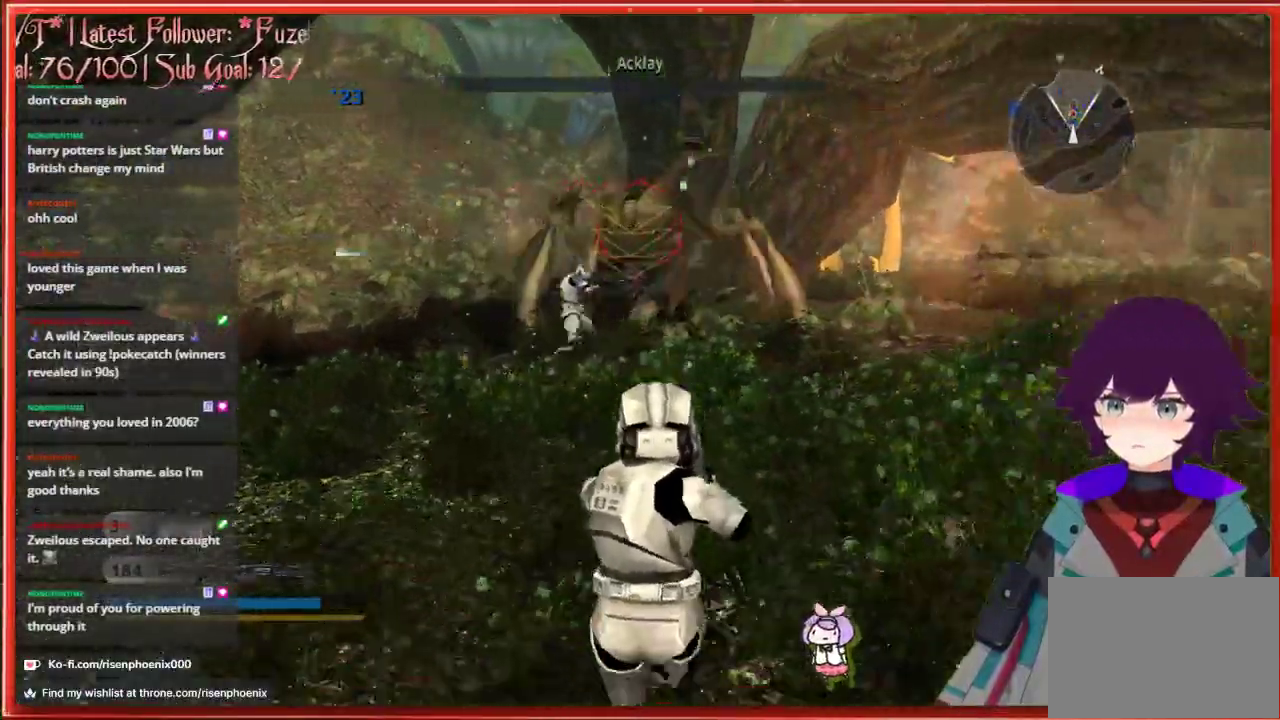
{"buttons": [], "left_stick": "center", "right_stick": "center", "events": [[100, "left_stick", "center"]]}
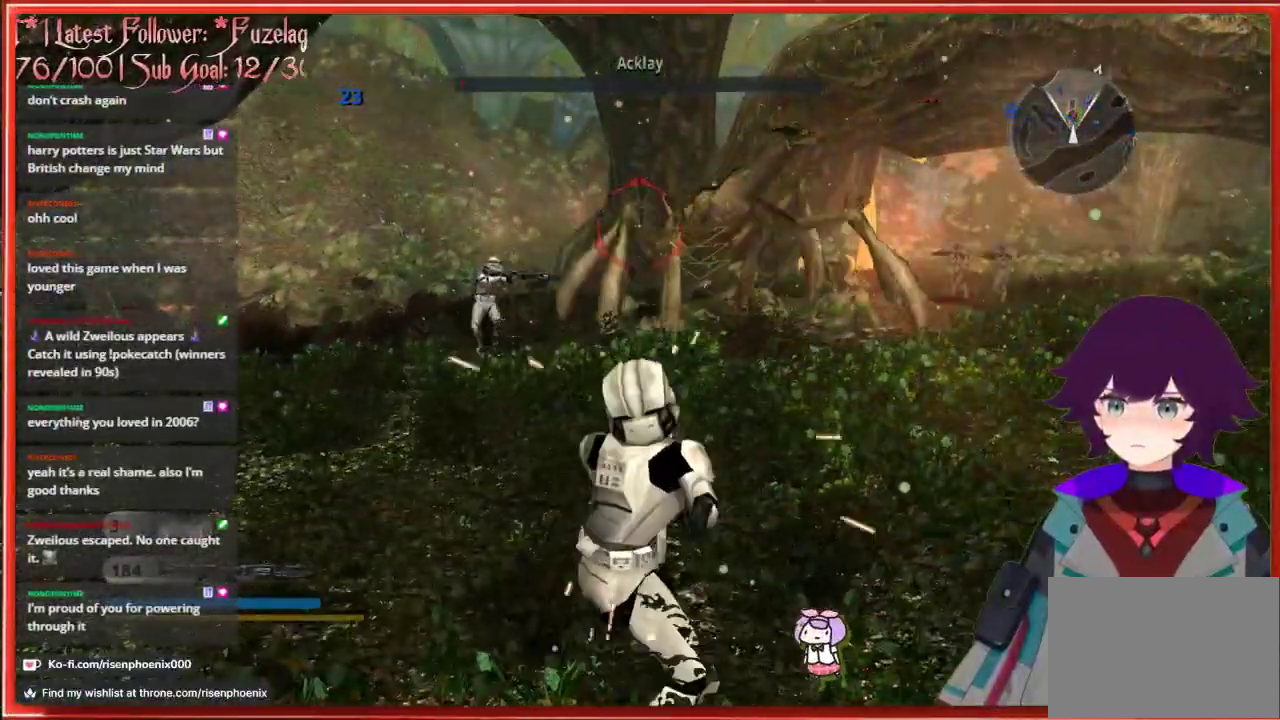
{"buttons": [], "left_stick": "down-left", "right_stick": "right", "events": [[383, "left_stick", "down-left"], [450, "right_stick", "right"]]}
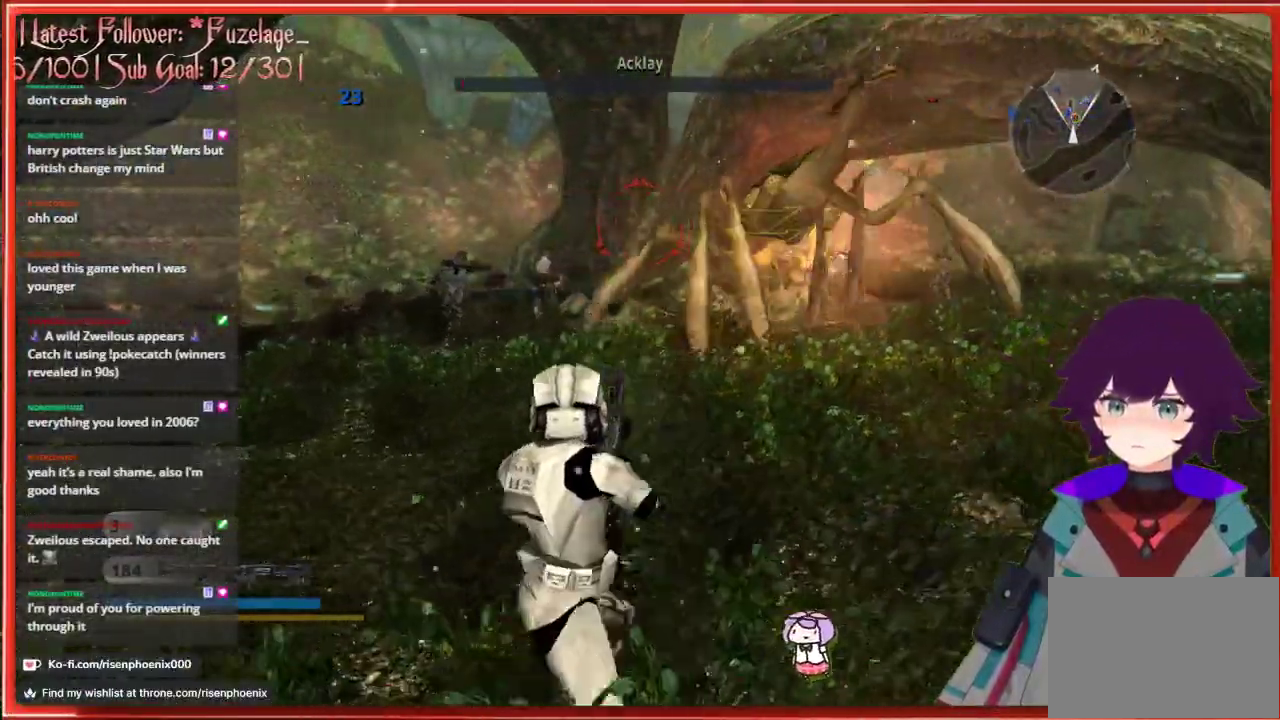
{"buttons": [], "left_stick": "center", "right_stick": "center", "events": [[317, "left_stick", "down"], [333, "right_stick", "center"], [417, "left_stick", "center"]]}
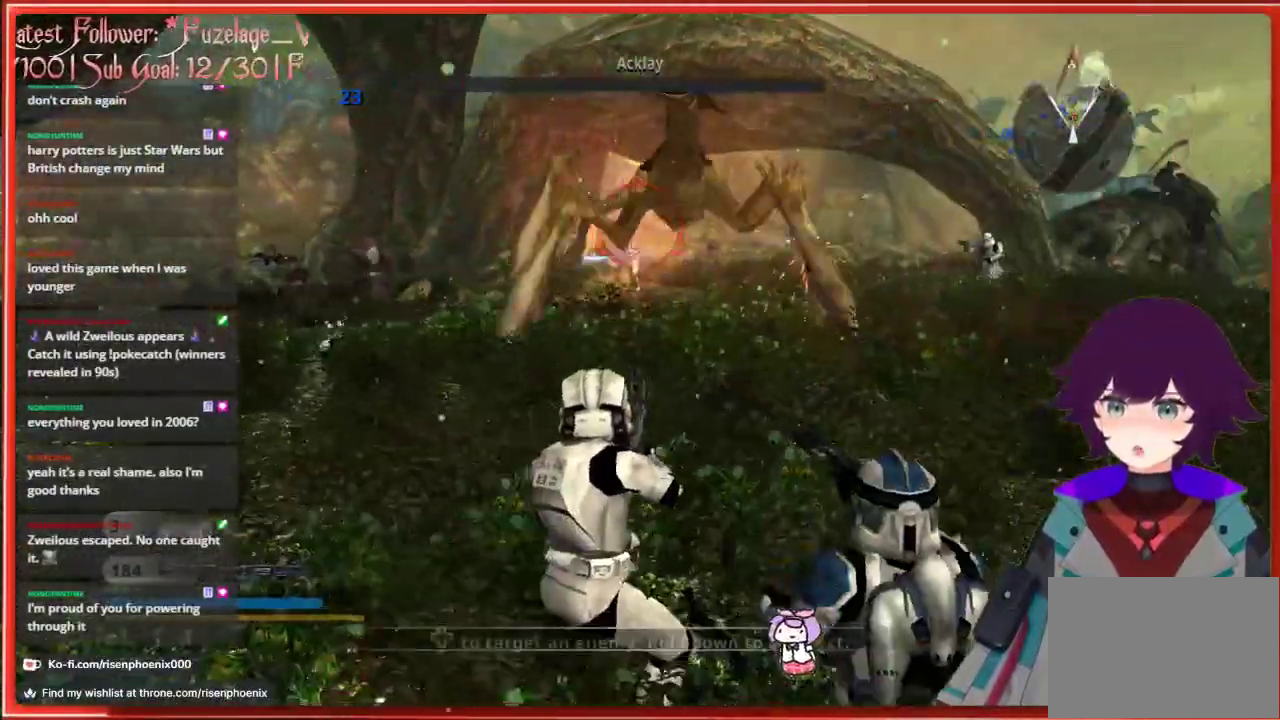
{"buttons": [], "left_stick": "down", "right_stick": "center", "events": [[433, "left_stick", "down"]]}
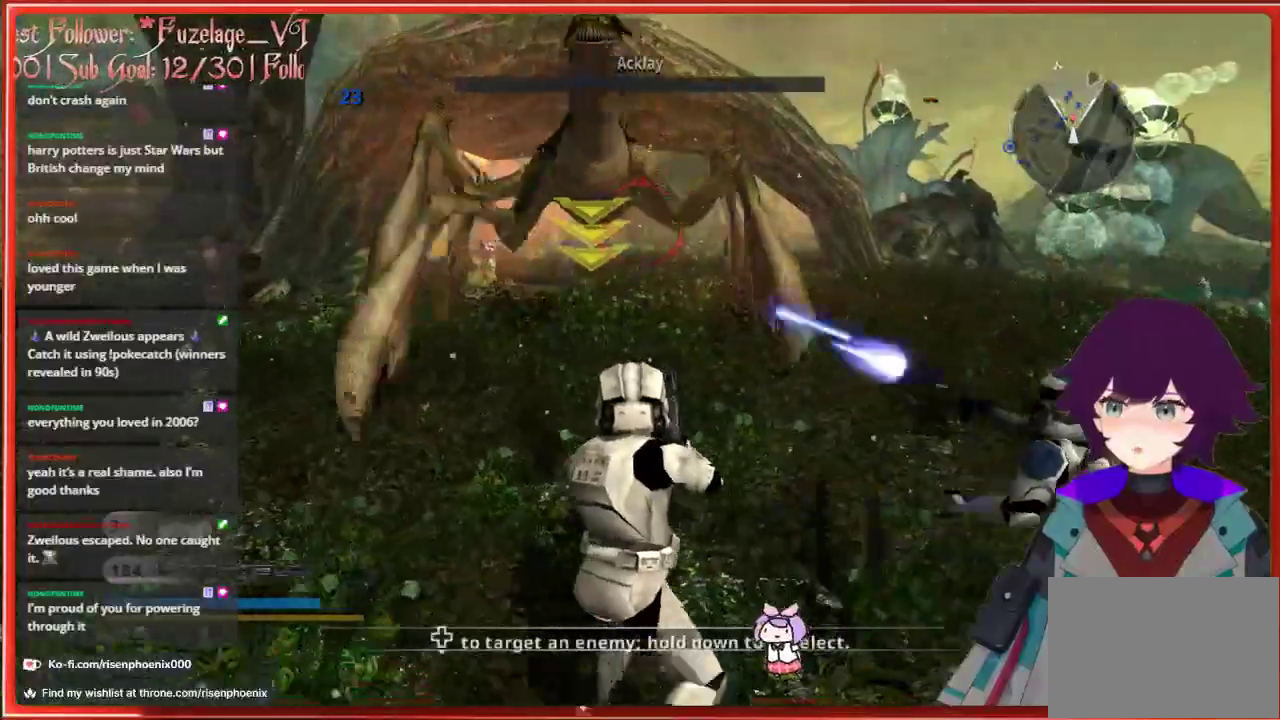
{"buttons": ["A"], "left_stick": "down", "right_stick": "center", "events": [[283, "A", "down"]]}
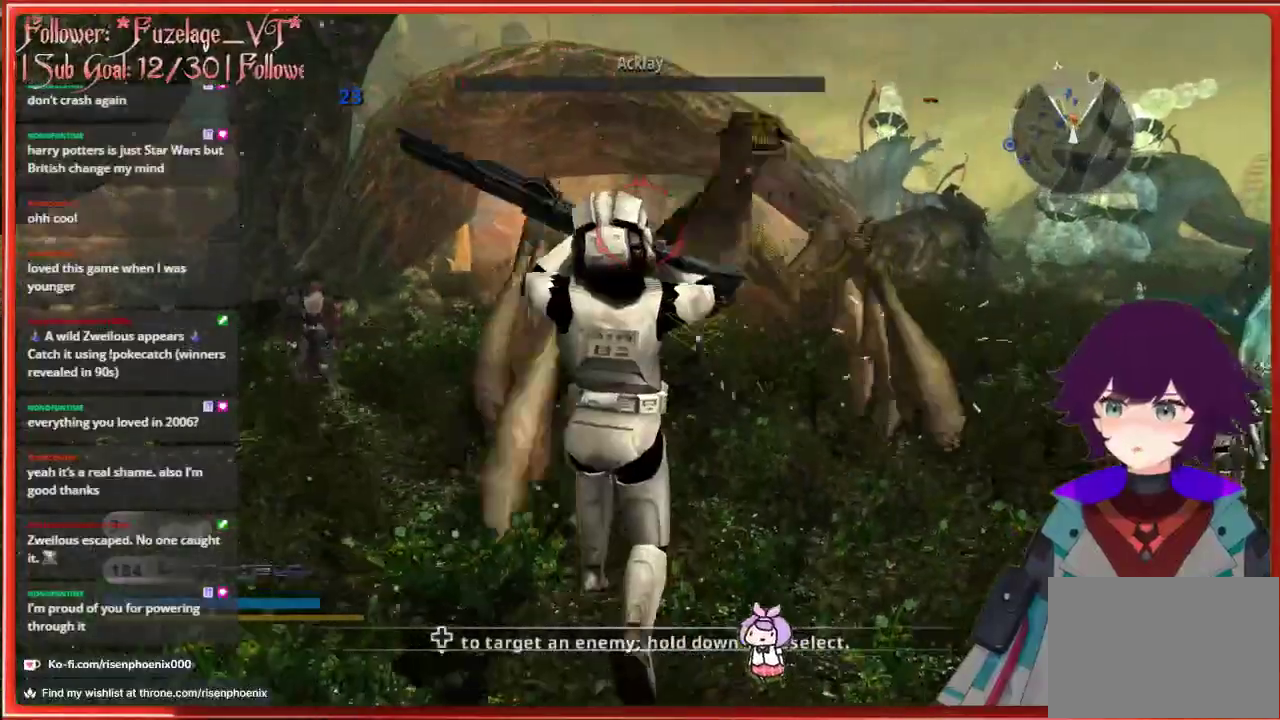
{"buttons": [], "left_stick": "down", "right_stick": "center", "events": [[33, "A", "up"]]}
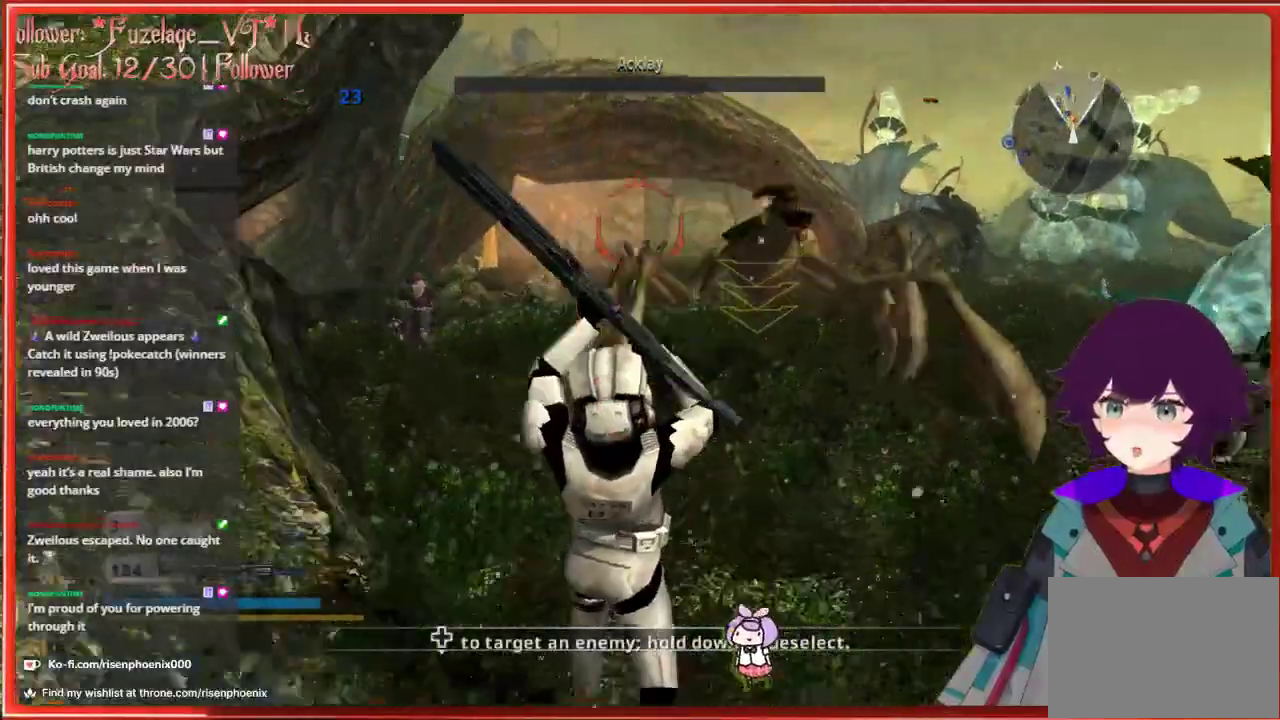
{"buttons": [], "left_stick": "down", "right_stick": "up-right", "events": [[383, "right_stick", "up-right"]]}
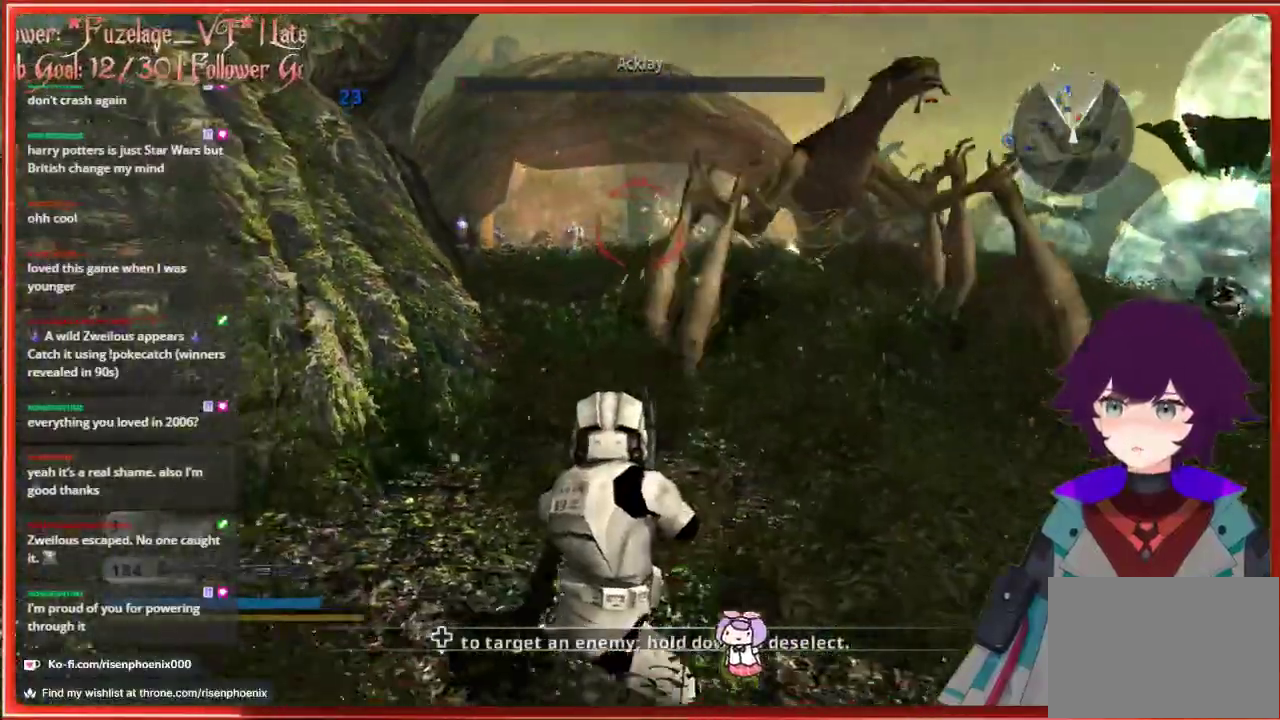
{"buttons": [], "left_stick": "down", "right_stick": "center", "events": [[167, "right_stick", "right"], [217, "R2", "down"], [317, "right_stick", "center"], [367, "R2", "up"]]}
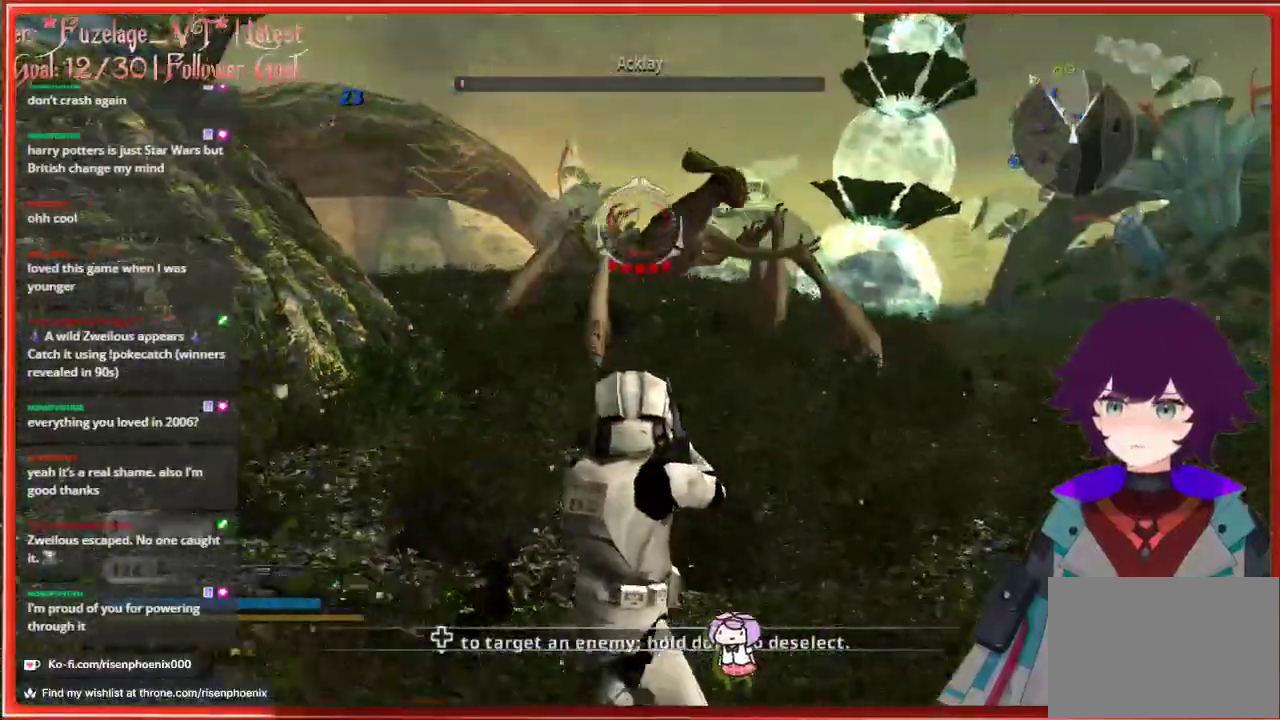
{"buttons": ["X"], "left_stick": "right", "right_stick": "center", "events": [[200, "left_stick", "down-right"], [300, "left_stick", "right"], [483, "X", "down"]]}
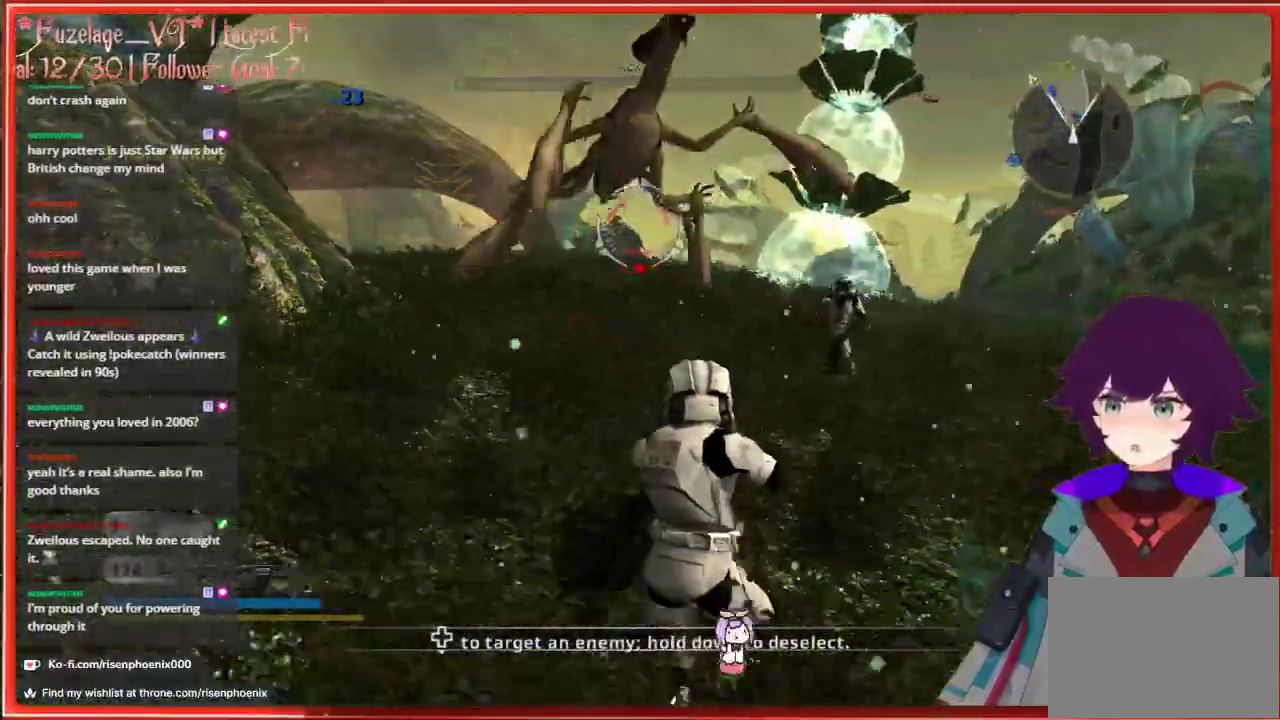
{"buttons": [], "left_stick": "up-right", "right_stick": "center", "events": [[133, "X", "up"], [433, "left_stick", "up-right"]]}